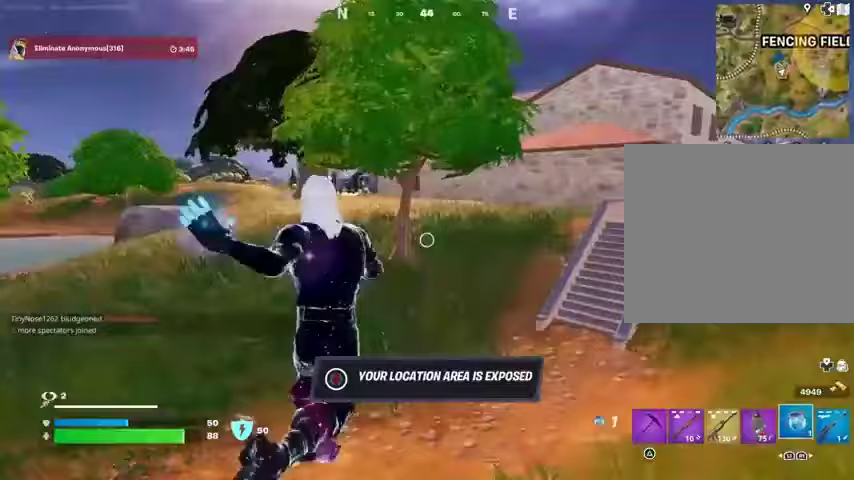
Gameplay with a controller (PlayStation layout); each line is a JSON object with the inputs held at the frame after it. "events" lists button and stick changes between this image and that frame as [ms after this image, input, new state], when the widget could be followed in between. Not read: L1 R1.
{"buttons": [], "left_stick": "center", "right_stick": "center", "events": [[167, "R3", "down"], [300, "R3", "up"], [400, "left_stick", "center"]]}
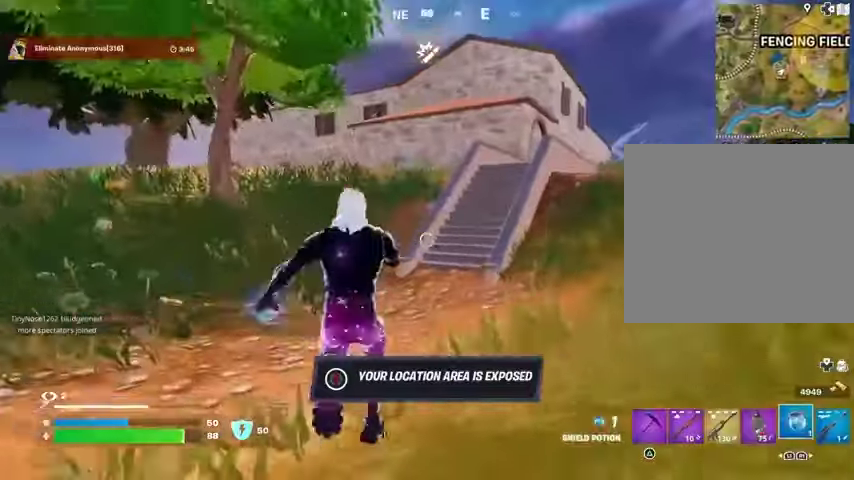
{"buttons": [], "left_stick": "up", "right_stick": "center", "events": [[67, "CROSS", "down"], [200, "CROSS", "up"], [200, "left_stick", "up"], [233, "R2", "down"], [300, "R2", "up"]]}
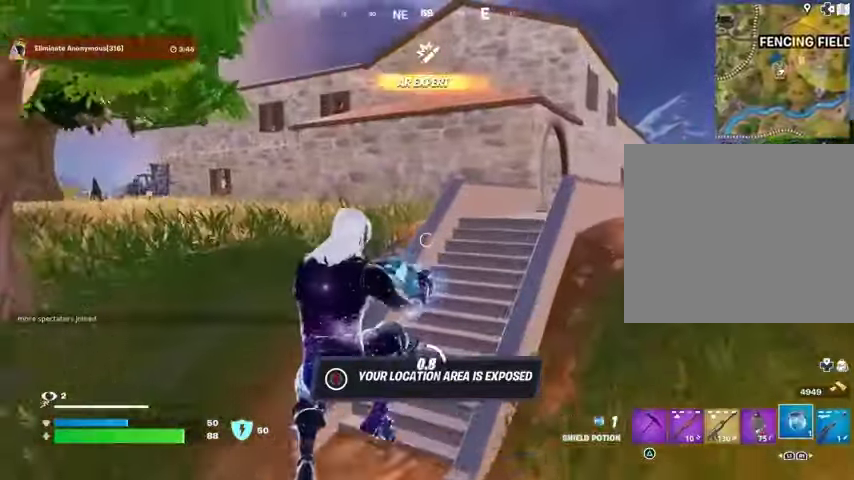
{"buttons": [], "left_stick": "up", "right_stick": "center", "events": [[133, "left_stick", "up-left"], [300, "R3", "down"], [400, "R3", "up"], [400, "left_stick", "up"], [400, "right_stick", "right"], [500, "right_stick", "center"]]}
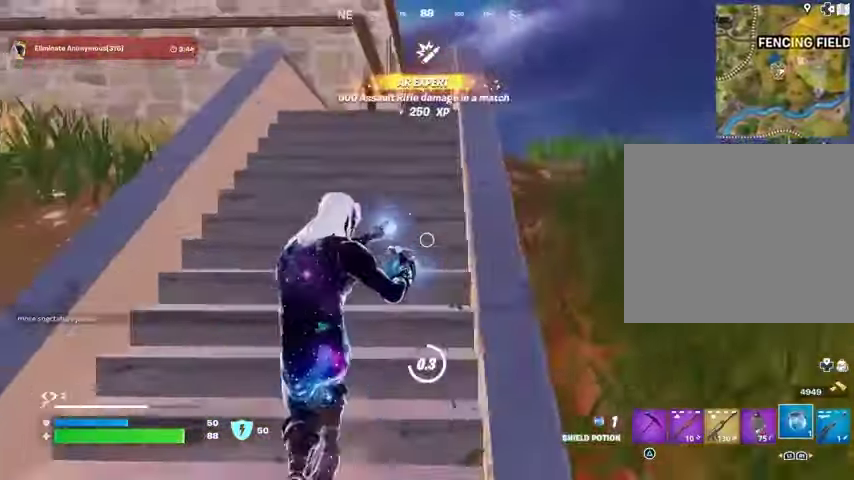
{"buttons": [], "left_stick": "up-right", "right_stick": "center", "events": [[300, "CROSS", "down"], [367, "CROSS", "up"], [367, "left_stick", "up-right"]]}
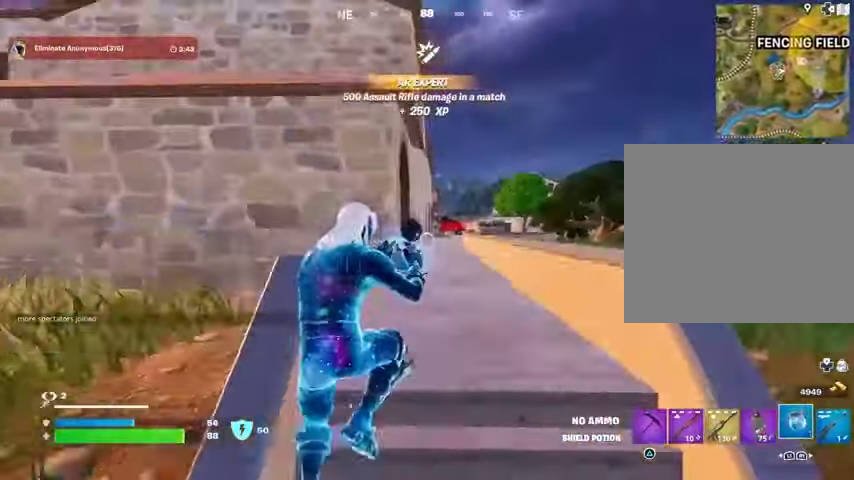
{"buttons": [], "left_stick": "up", "right_stick": "center", "events": [[267, "left_stick", "up"]]}
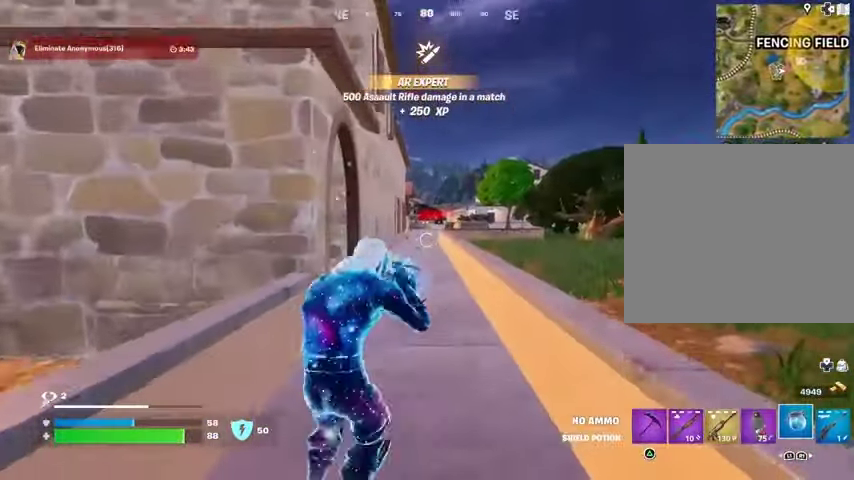
{"buttons": [], "left_stick": "up", "right_stick": "center", "events": []}
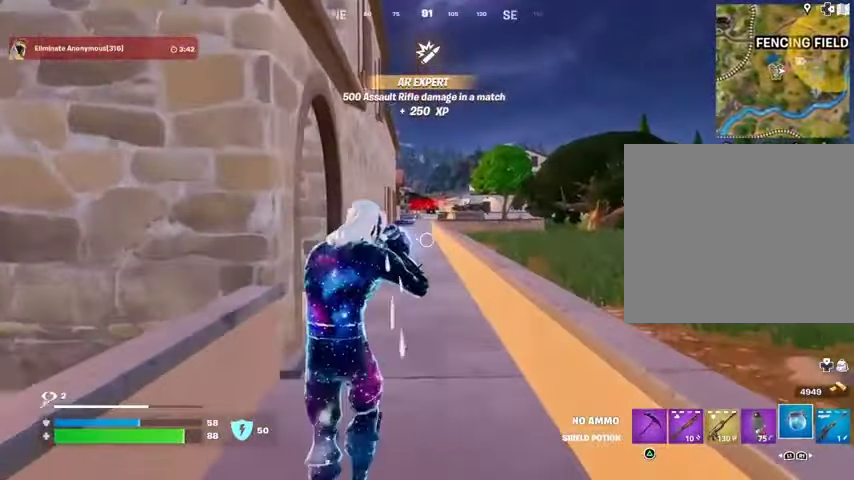
{"buttons": [], "left_stick": "up", "right_stick": "center", "events": []}
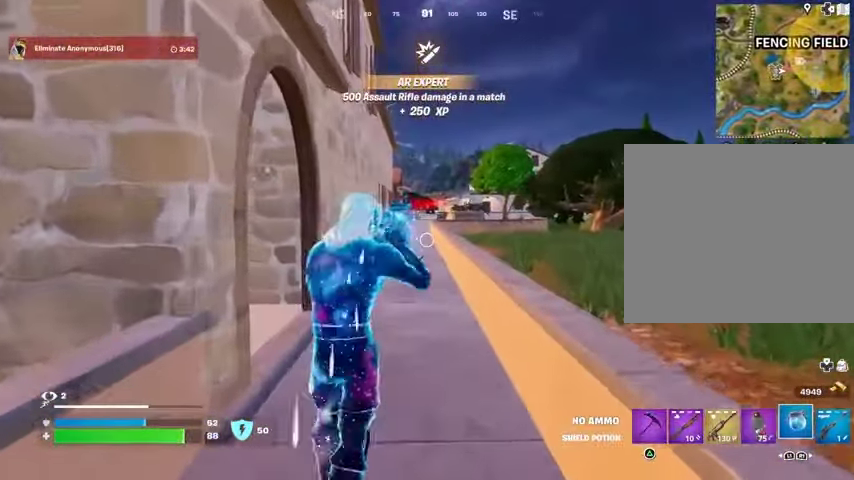
{"buttons": [], "left_stick": "up", "right_stick": "center", "events": []}
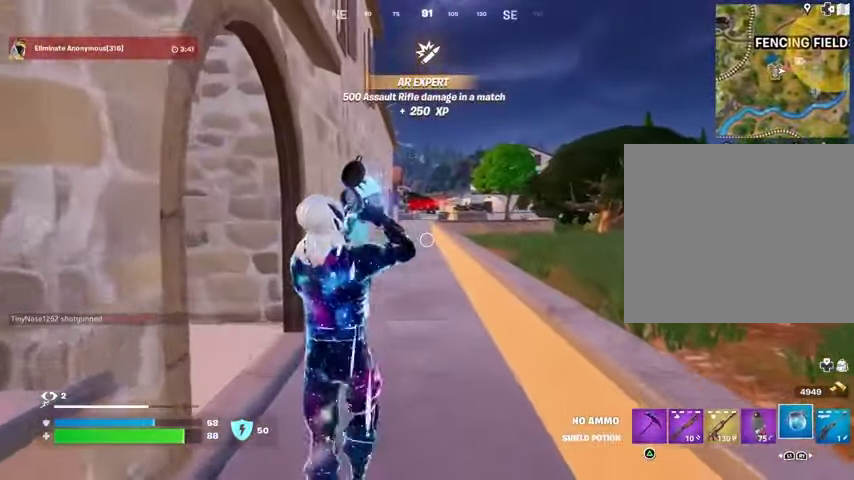
{"buttons": [], "left_stick": "up-left", "right_stick": "center", "events": [[233, "left_stick", "up-left"]]}
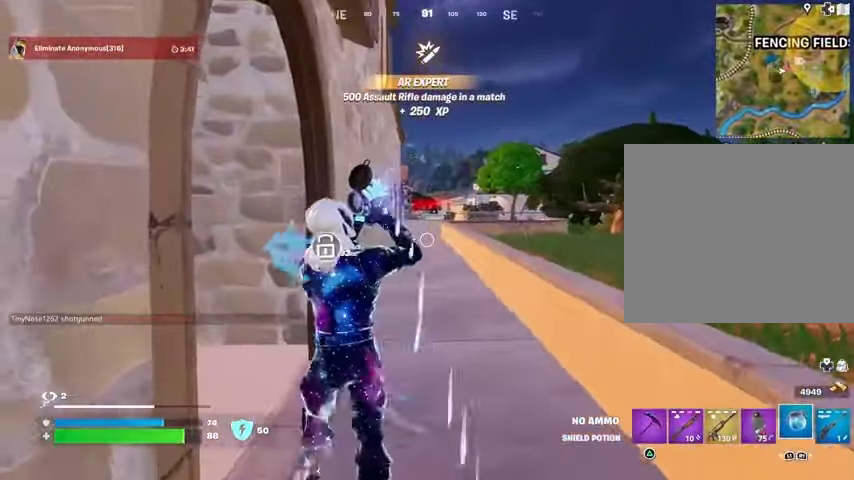
{"buttons": [], "left_stick": "up-left", "right_stick": "center", "events": []}
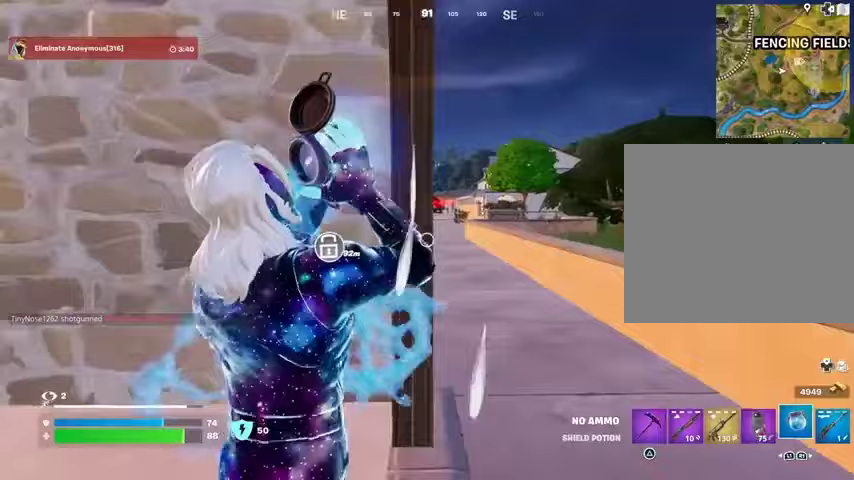
{"buttons": [], "left_stick": "center", "right_stick": "center", "events": [[100, "left_stick", "up"], [100, "right_stick", "left"], [200, "left_stick", "up-right"], [300, "left_stick", "center"], [300, "right_stick", "center"]]}
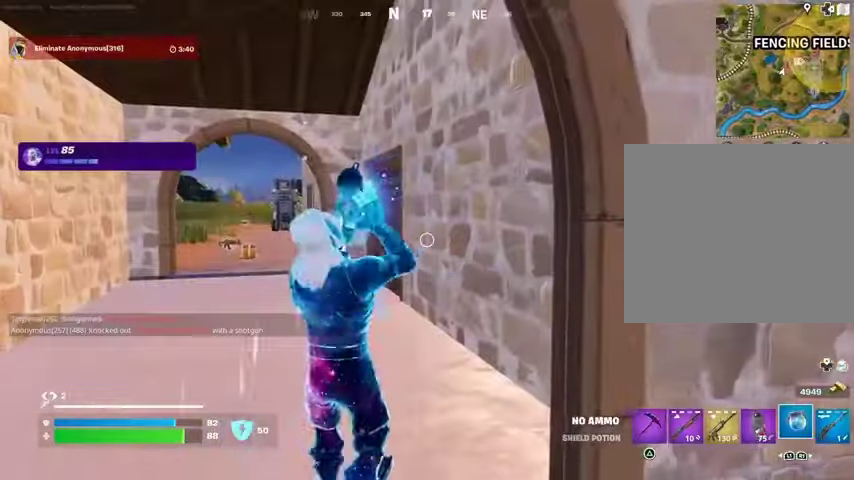
{"buttons": [], "left_stick": "center", "right_stick": "center", "events": [[300, "right_stick", "right"], [433, "right_stick", "center"]]}
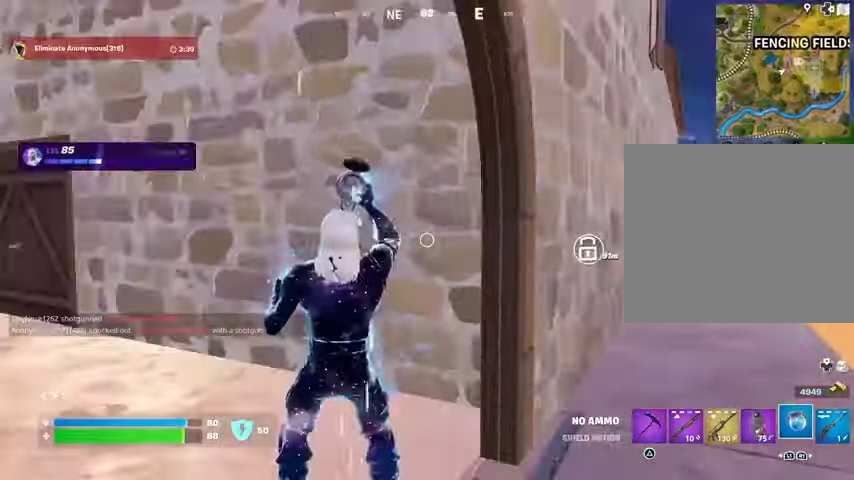
{"buttons": [], "left_stick": "right", "right_stick": "center", "events": [[167, "left_stick", "right"], [233, "right_stick", "right"], [333, "right_stick", "center"]]}
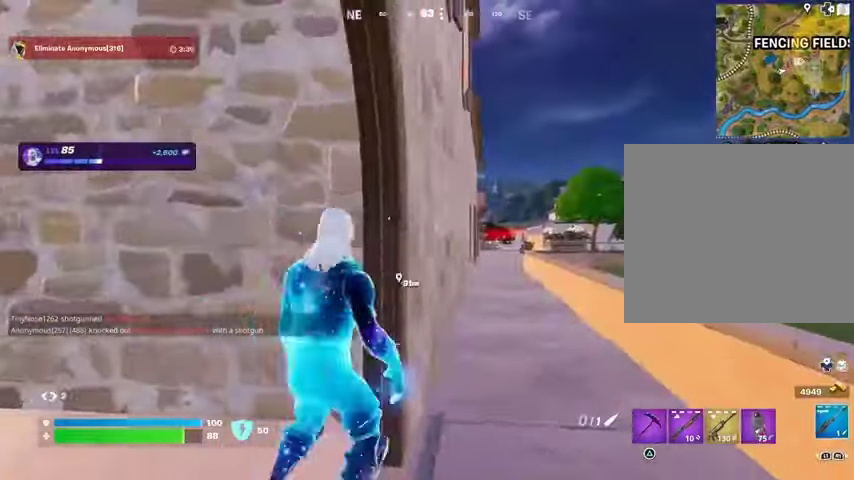
{"buttons": [], "left_stick": "up", "right_stick": "center", "events": [[67, "left_stick", "up-right"], [200, "right_stick", "right"], [267, "L3", "down"], [300, "right_stick", "center"], [333, "left_stick", "up"], [367, "L3", "up"]]}
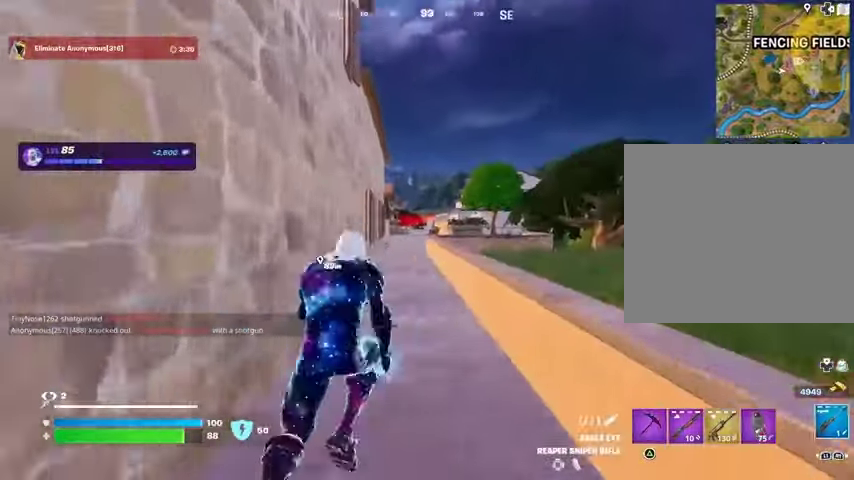
{"buttons": ["CROSS"], "left_stick": "center", "right_stick": "center", "events": [[267, "R3", "down"], [300, "left_stick", "center"], [333, "R3", "up"], [500, "CROSS", "down"]]}
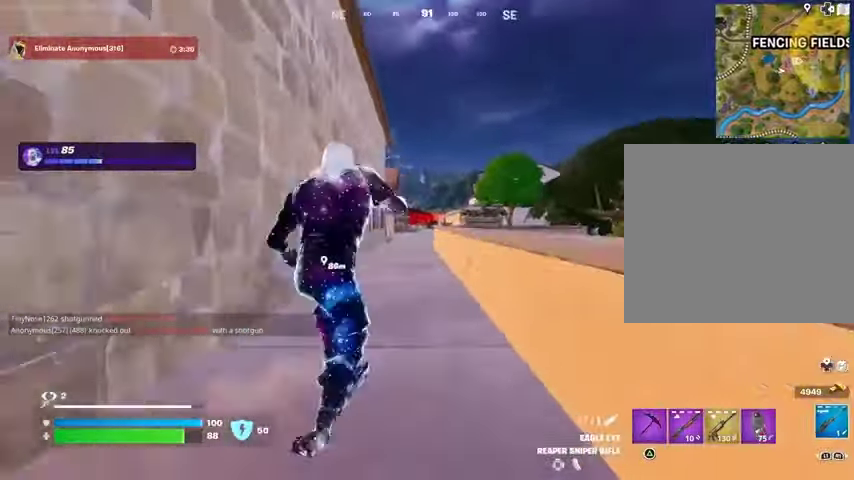
{"buttons": [], "left_stick": "up", "right_stick": "center", "events": [[33, "SQUARE", "down"], [67, "CROSS", "up"], [67, "SQUARE", "up"], [67, "left_stick", "up-left"], [367, "left_stick", "up"]]}
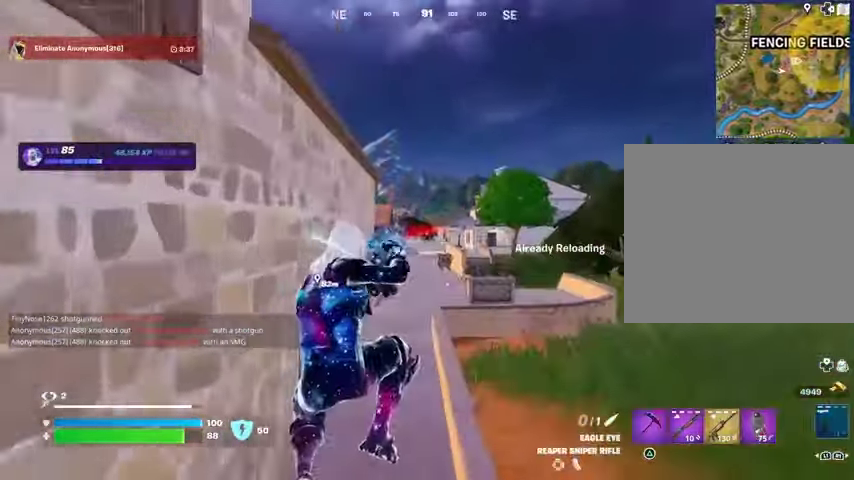
{"buttons": [], "left_stick": "up", "right_stick": "center", "events": [[67, "R3", "down"], [167, "R3", "up"]]}
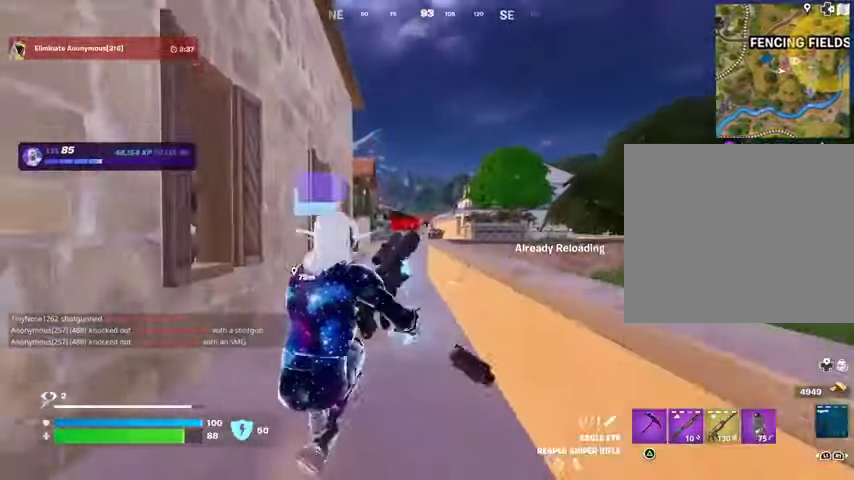
{"buttons": ["R3"], "left_stick": "up", "right_stick": "center", "events": [[67, "CROSS", "down"], [133, "CROSS", "up"], [500, "R3", "down"]]}
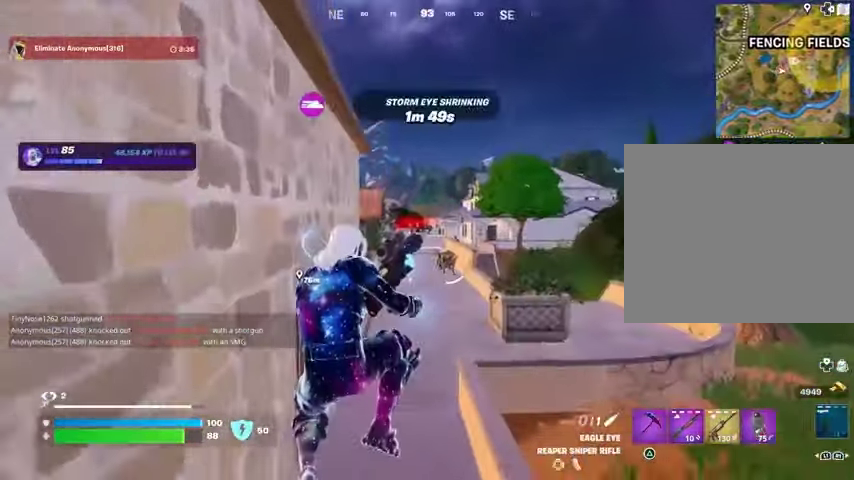
{"buttons": [], "left_stick": "up", "right_stick": "center", "events": [[100, "R3", "up"]]}
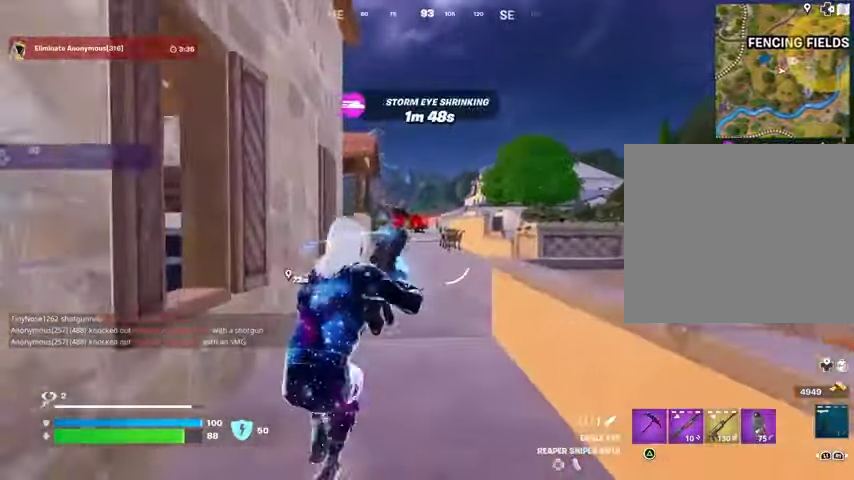
{"buttons": [], "left_stick": "up", "right_stick": "center", "events": []}
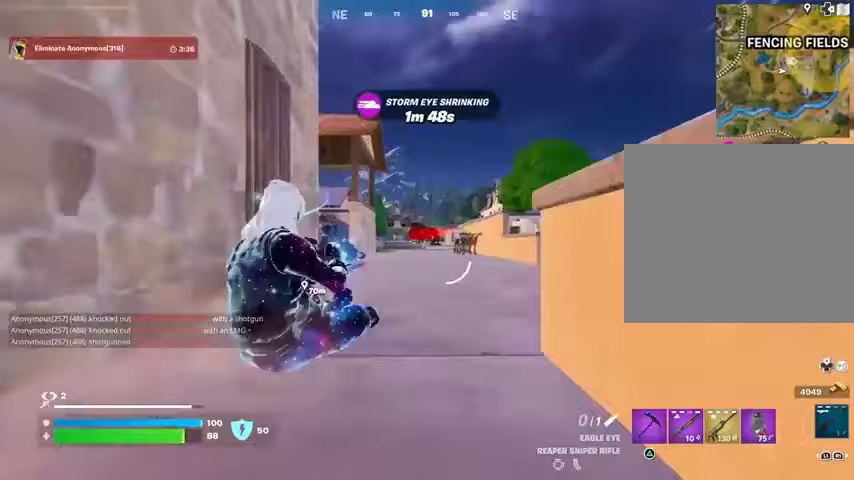
{"buttons": ["L3"], "left_stick": "up", "right_stick": "down-left", "events": [[433, "L3", "down"], [467, "right_stick", "down-left"]]}
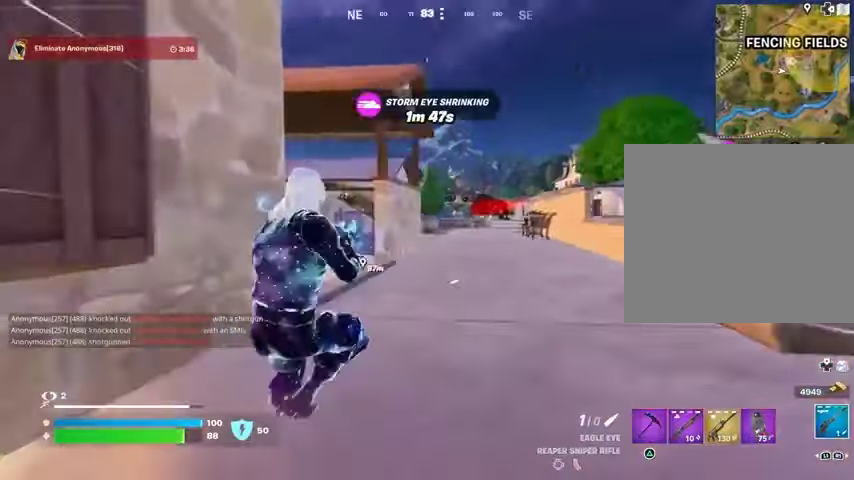
{"buttons": [], "left_stick": "up-left", "right_stick": "center", "events": [[33, "L3", "up"], [67, "left_stick", "up-right"], [100, "right_stick", "center"], [300, "left_stick", "up"], [400, "left_stick", "up-left"]]}
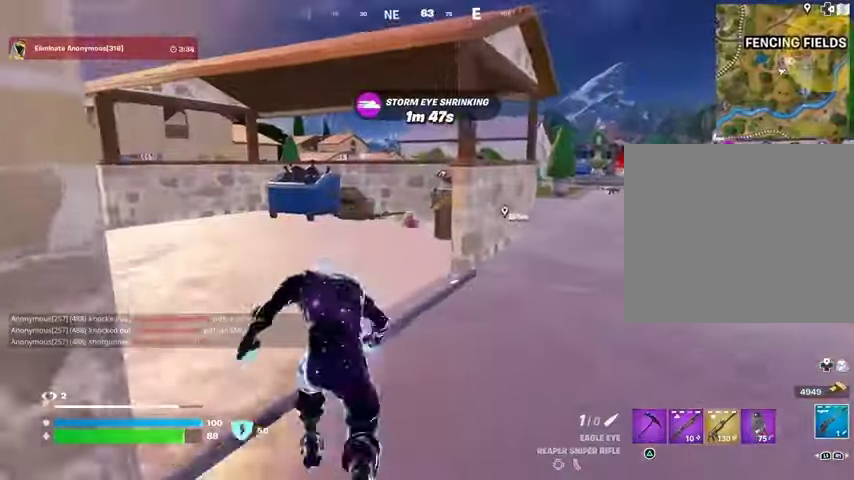
{"buttons": [], "left_stick": "up", "right_stick": "center", "events": [[33, "left_stick", "up"], [367, "right_stick", "left"], [500, "right_stick", "center"]]}
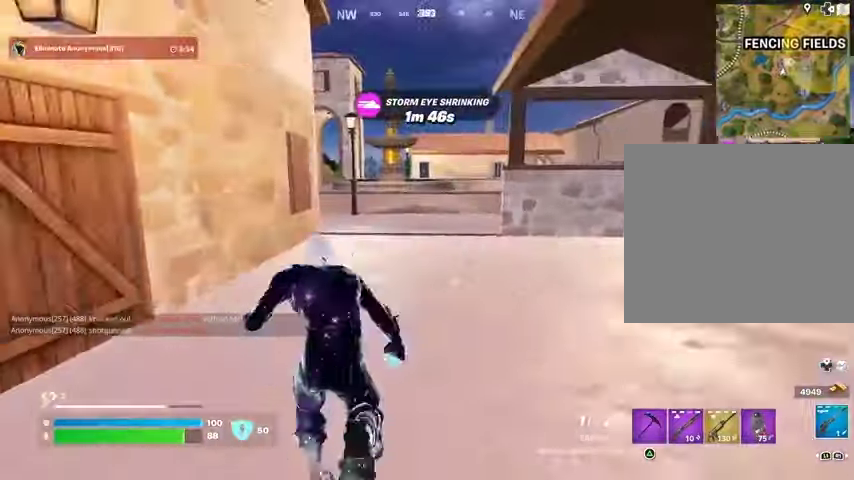
{"buttons": [], "left_stick": "up", "right_stick": "center", "events": [[400, "right_stick", "right"], [500, "right_stick", "center"]]}
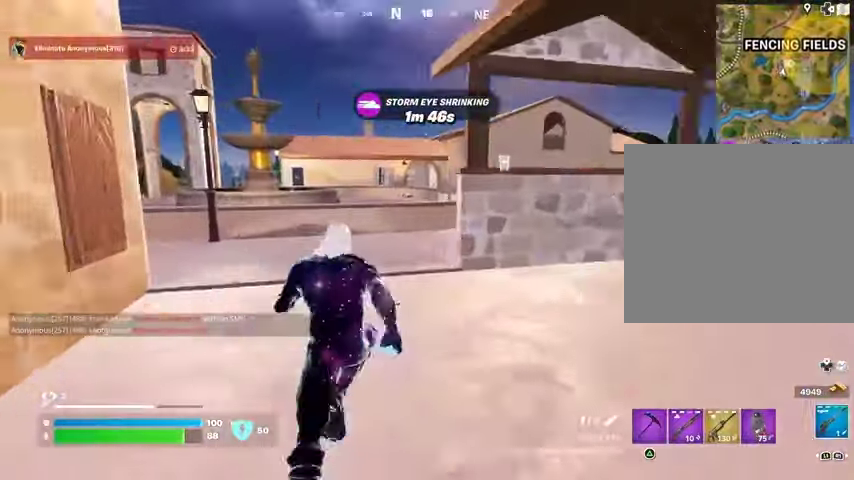
{"buttons": [], "left_stick": "up", "right_stick": "center", "events": []}
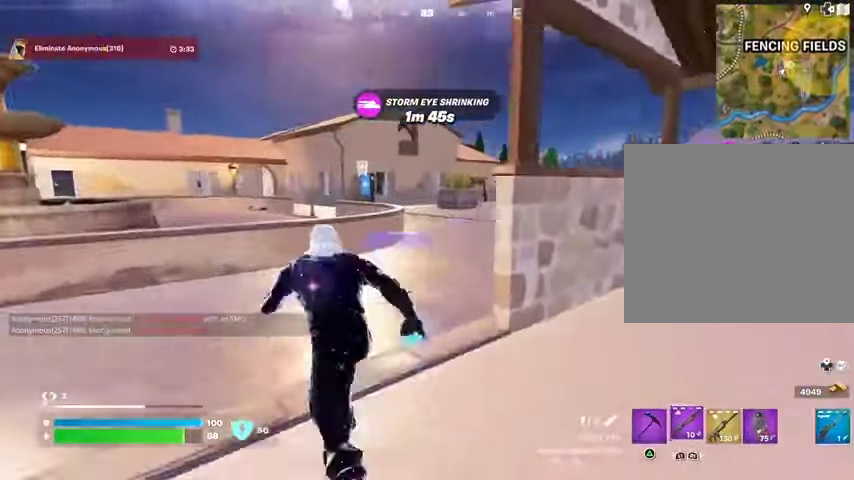
{"buttons": [], "left_stick": "center", "right_stick": "center", "events": [[267, "left_stick", "up-left"], [367, "CROSS", "down"], [467, "CROSS", "up"], [467, "left_stick", "center"]]}
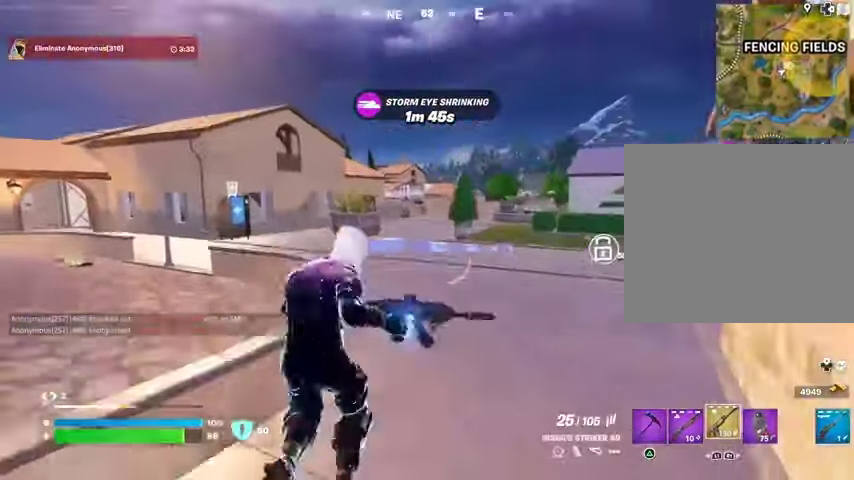
{"buttons": ["R3"], "left_stick": "up-left", "right_stick": "center", "events": [[167, "SQUARE", "down"], [167, "left_stick", "left"], [233, "SQUARE", "up"], [300, "SQUARE", "down"], [367, "SQUARE", "up"], [500, "R3", "down"], [500, "left_stick", "up-left"]]}
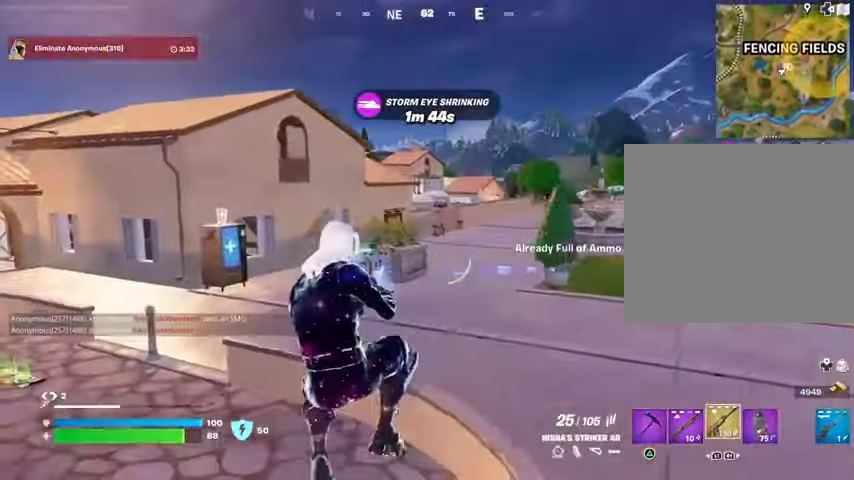
{"buttons": ["L3"], "left_stick": "up", "right_stick": "center", "events": [[67, "R3", "up"], [100, "right_stick", "left"], [200, "left_stick", "up"], [233, "right_stick", "center"], [500, "L3", "down"]]}
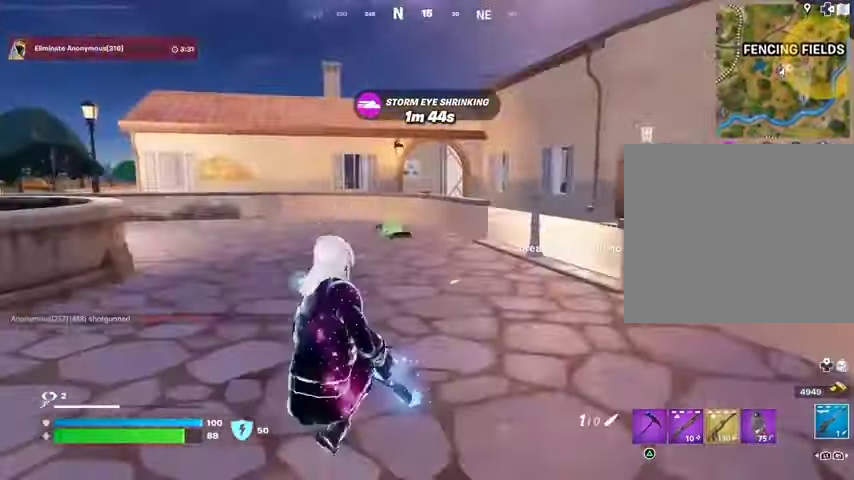
{"buttons": ["SQUARE"], "left_stick": "up", "right_stick": "center", "events": [[100, "L3", "up"], [500, "SQUARE", "down"]]}
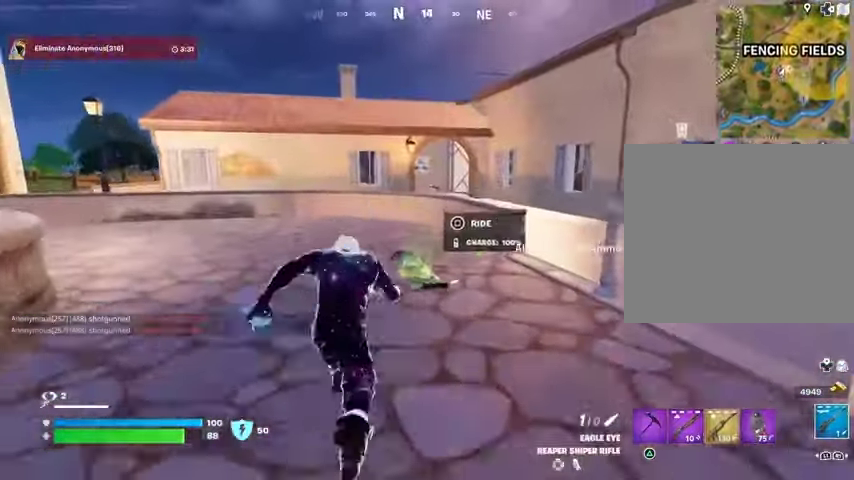
{"buttons": [], "left_stick": "up-right", "right_stick": "right", "events": [[33, "SQUARE", "up"], [133, "right_stick", "right"], [167, "left_stick", "up-right"], [367, "right_stick", "center"], [500, "right_stick", "right"]]}